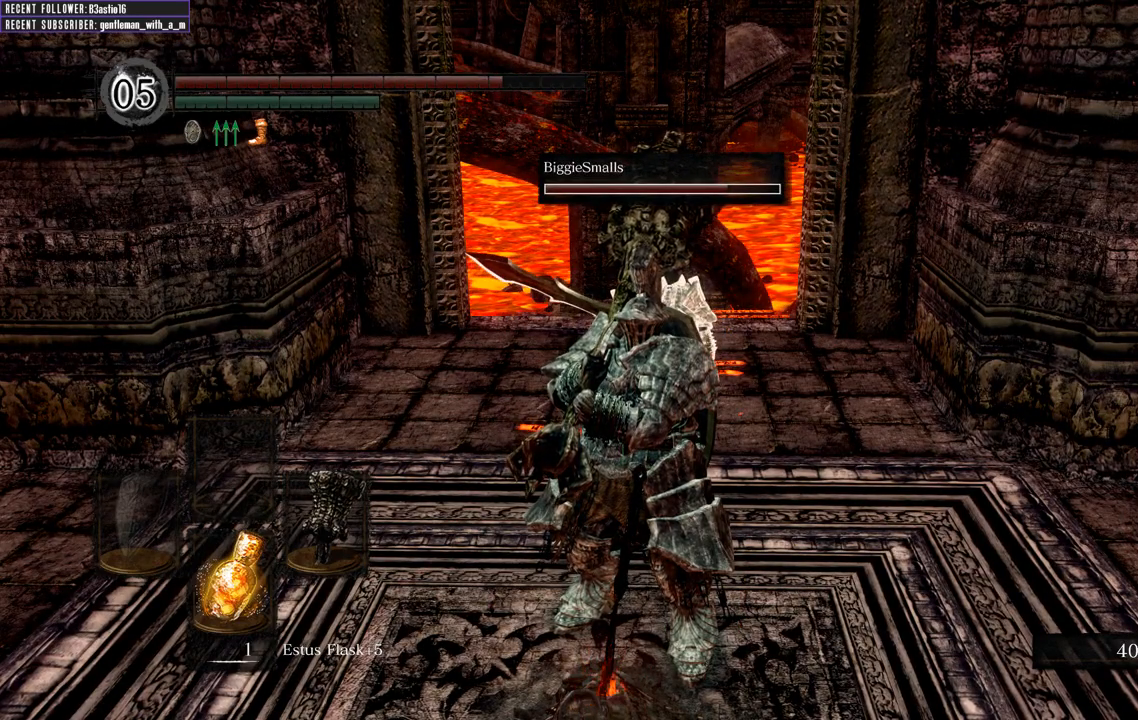
Gameplay with a controller (Xbox layout); each line is a JSON object with the inputs held at the frame after it. "events" lists button and stick changes between this image and that frame as [ms after this image, input, new state], when the widget could be followed in between.
{"buttons": [], "left_stick": "center", "right_stick": "center", "events": []}
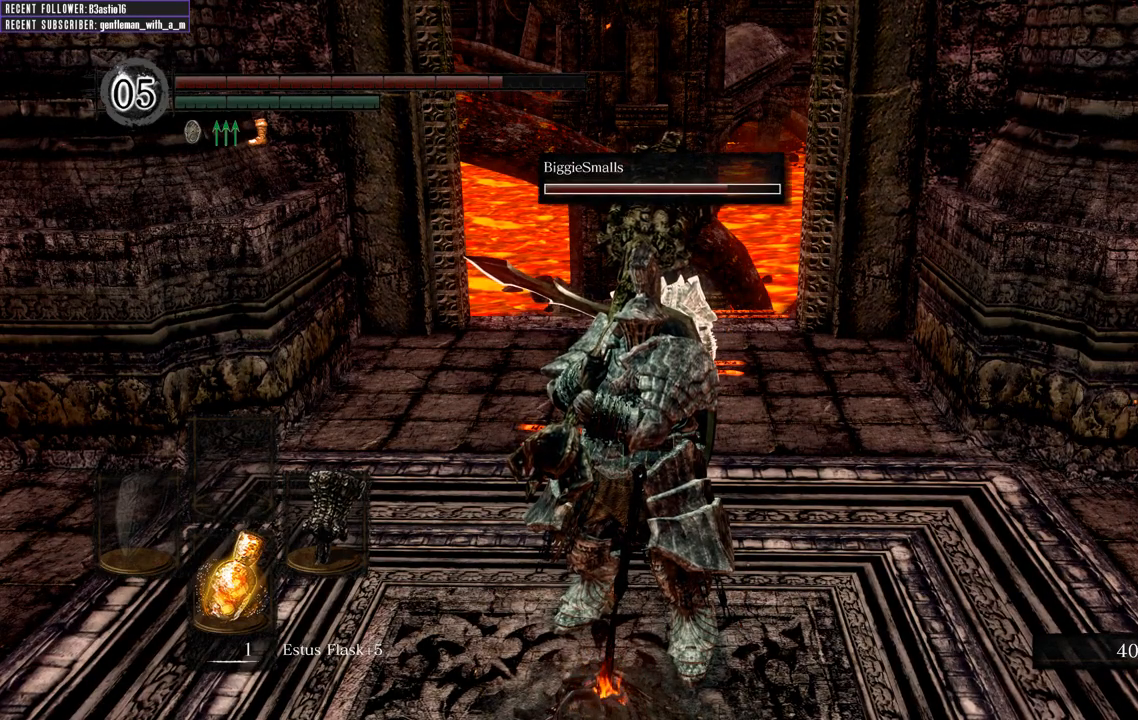
{"buttons": [], "left_stick": "center", "right_stick": "center", "events": []}
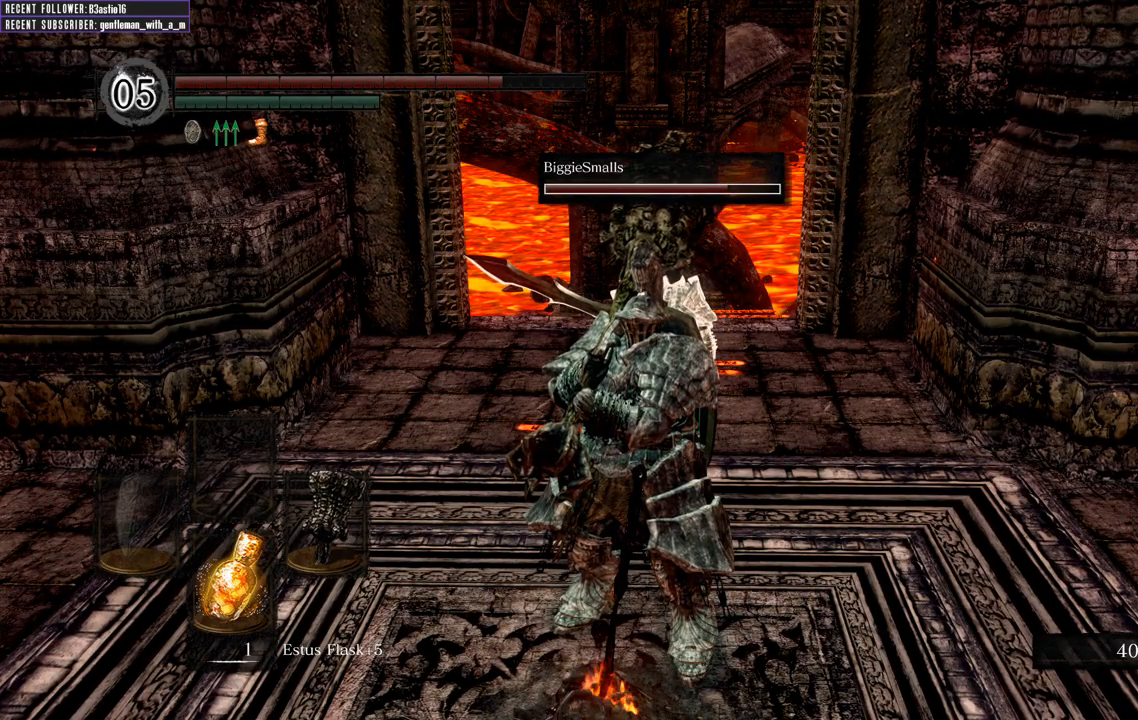
{"buttons": ["A"], "left_stick": "down", "right_stick": "center", "events": [[17, "A", "down"], [117, "A", "up"], [417, "left_stick", "down"], [500, "A", "down"]]}
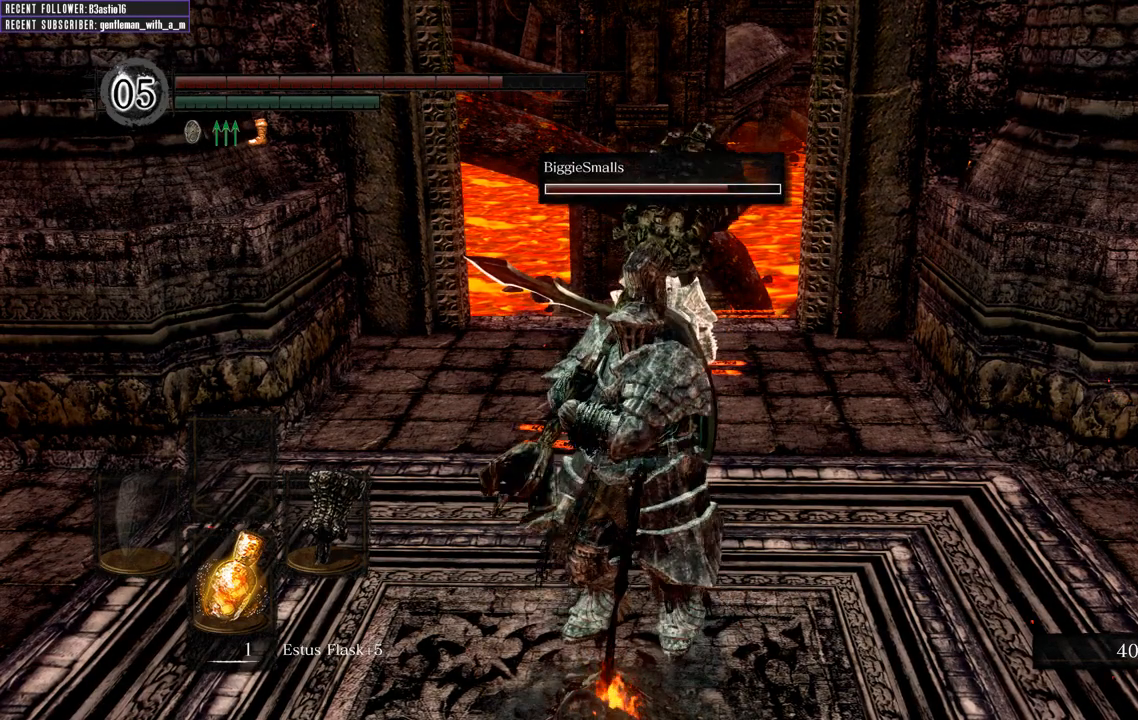
{"buttons": [], "left_stick": "center", "right_stick": "center", "events": [[50, "left_stick", "center"], [83, "A", "up"], [200, "A", "down"], [283, "A", "up"], [400, "A", "down"], [500, "A", "up"]]}
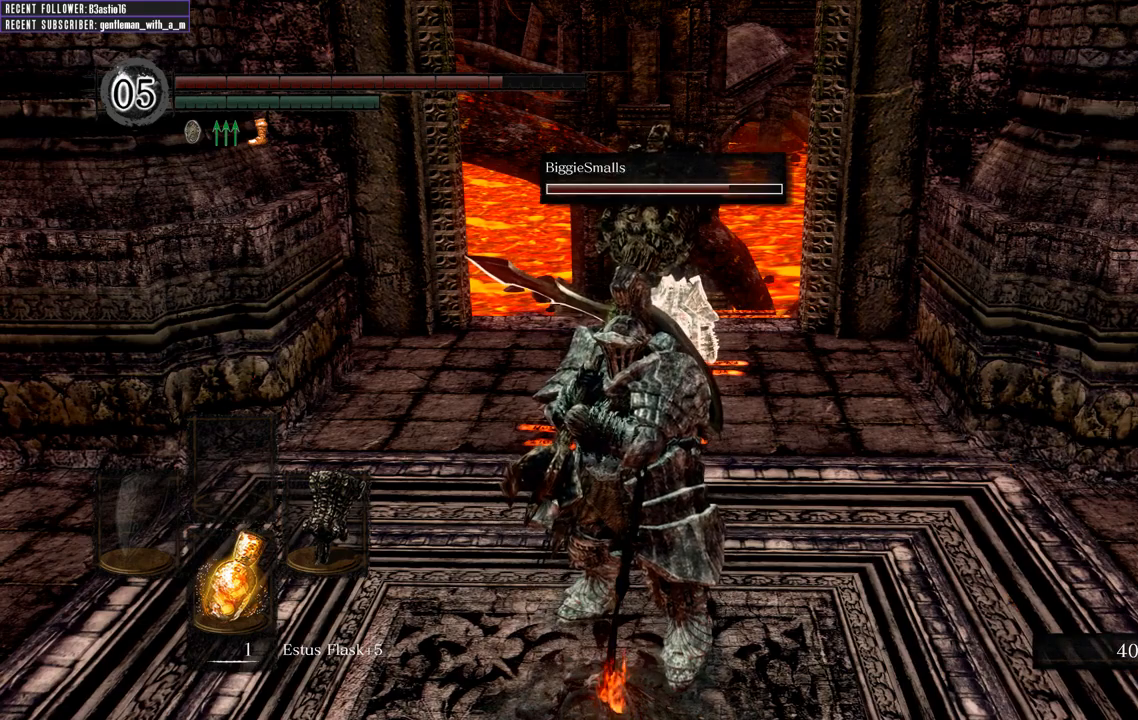
{"buttons": ["A"], "left_stick": "center", "right_stick": "center", "events": [[100, "A", "down"], [183, "A", "up"], [500, "A", "down"]]}
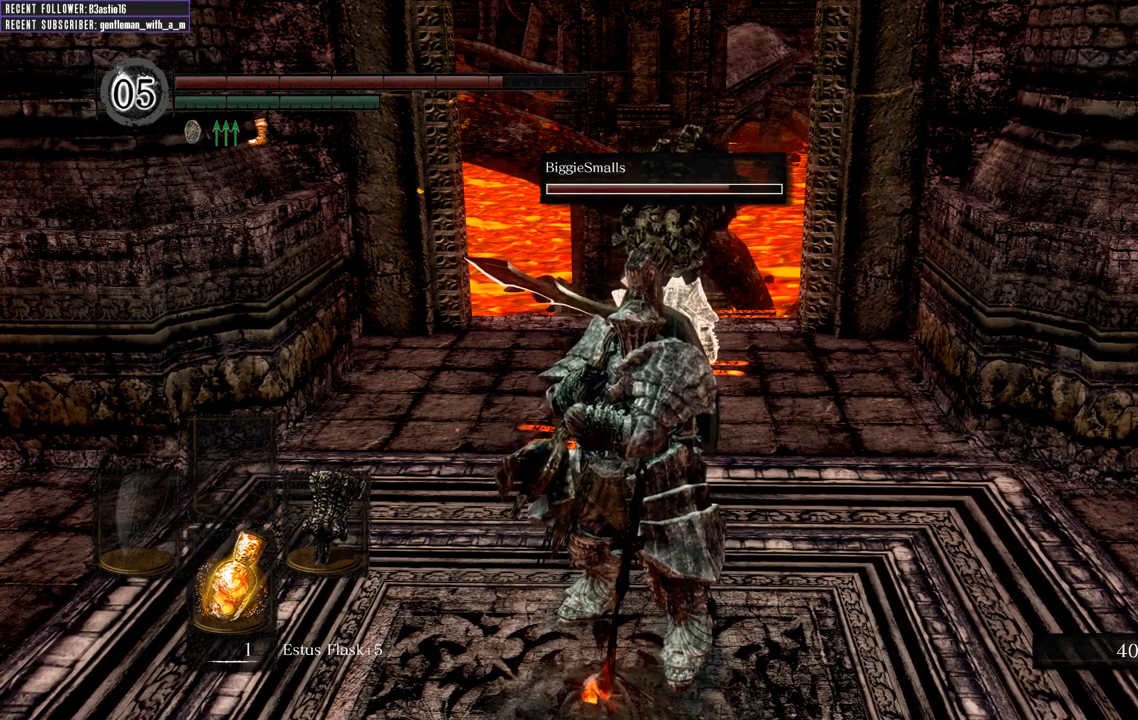
{"buttons": [], "left_stick": "center", "right_stick": "center", "events": [[100, "A", "up"], [233, "A", "down"], [350, "A", "up"]]}
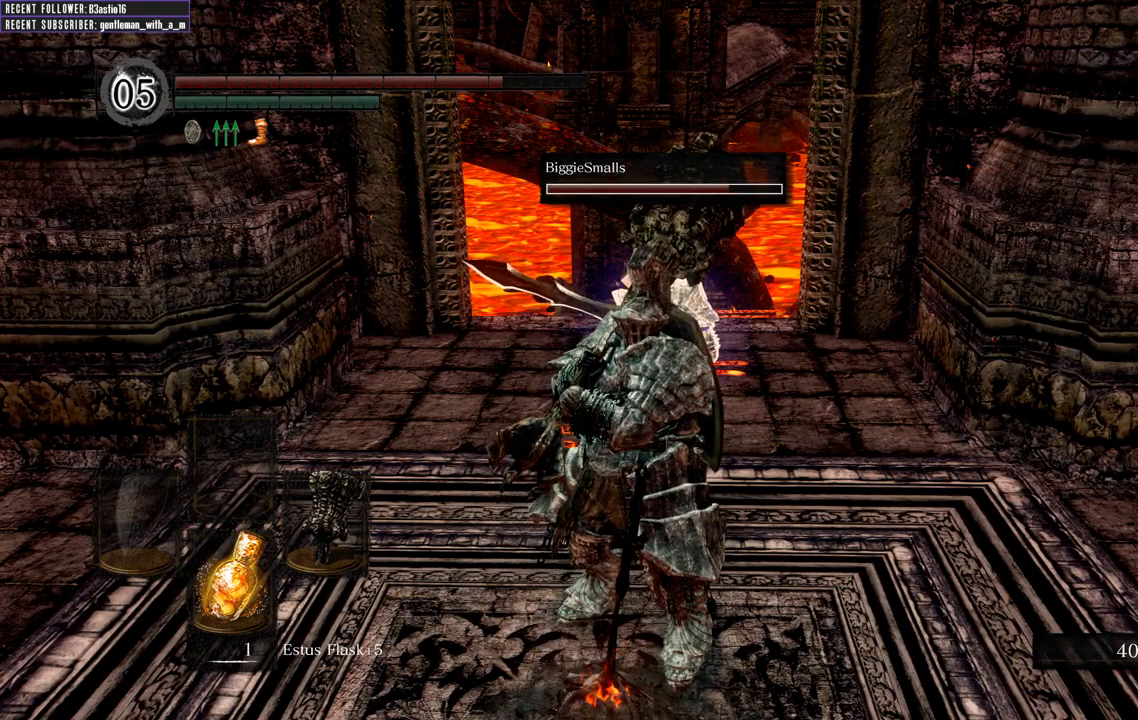
{"buttons": [], "left_stick": "center", "right_stick": "center", "events": [[167, "A", "down"], [233, "A", "up"]]}
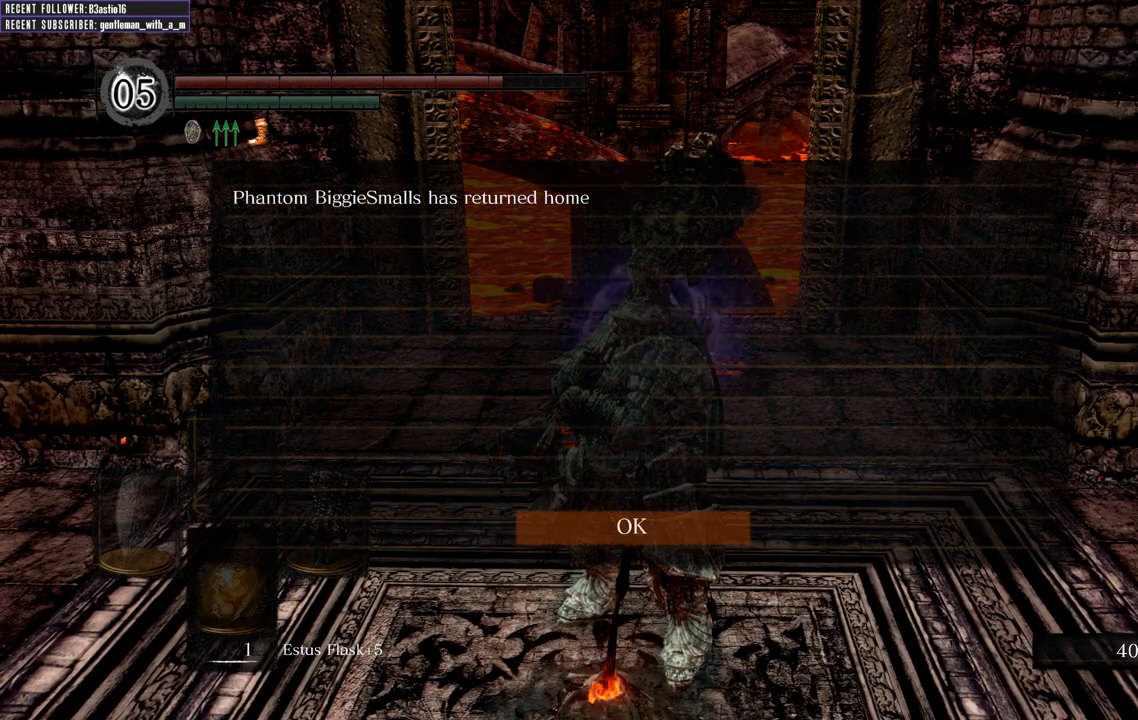
{"buttons": [], "left_stick": "center", "right_stick": "center", "events": []}
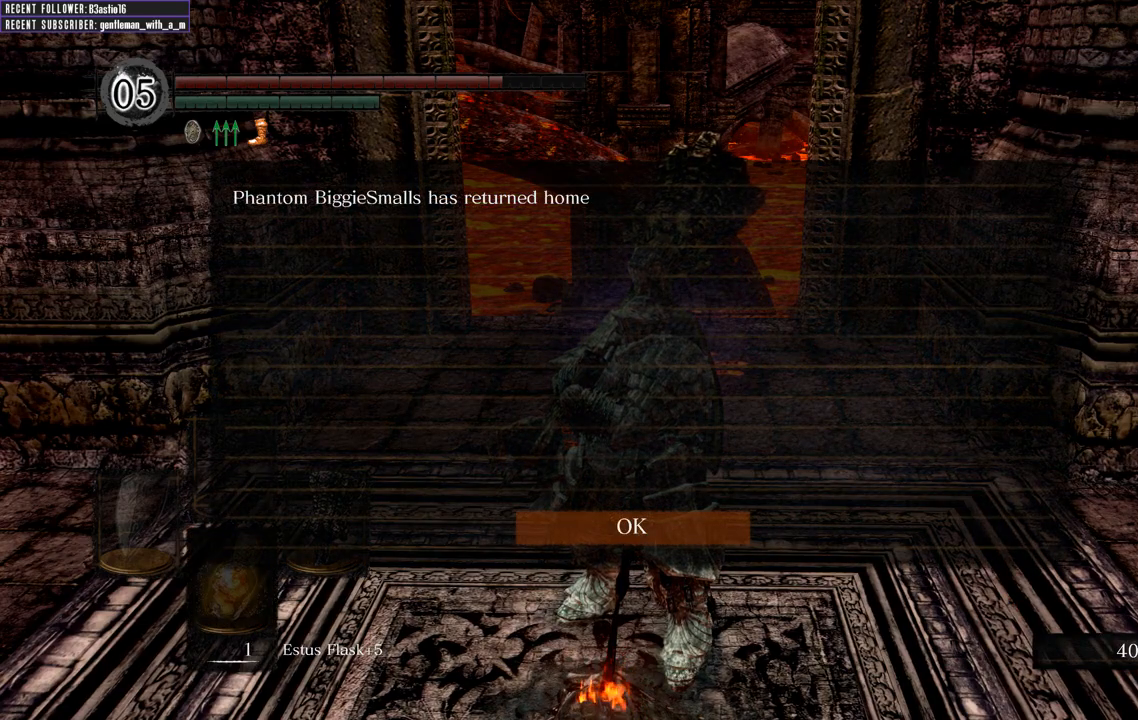
{"buttons": [], "left_stick": "center", "right_stick": "center", "events": []}
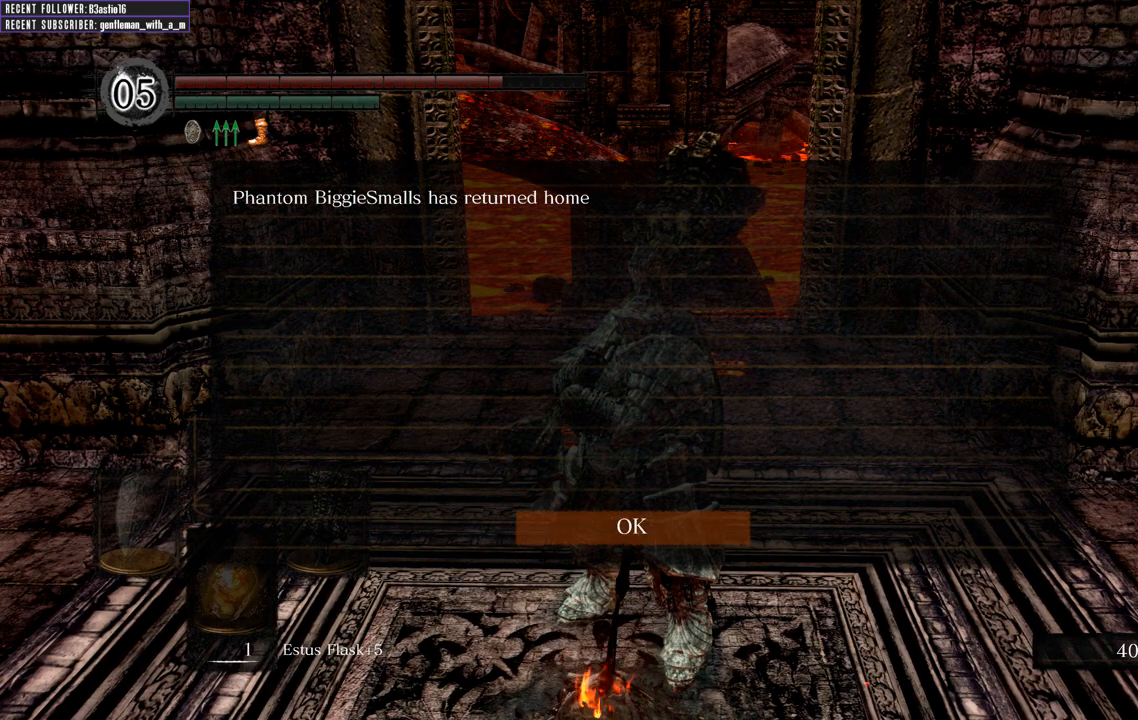
{"buttons": [], "left_stick": "center", "right_stick": "center", "events": []}
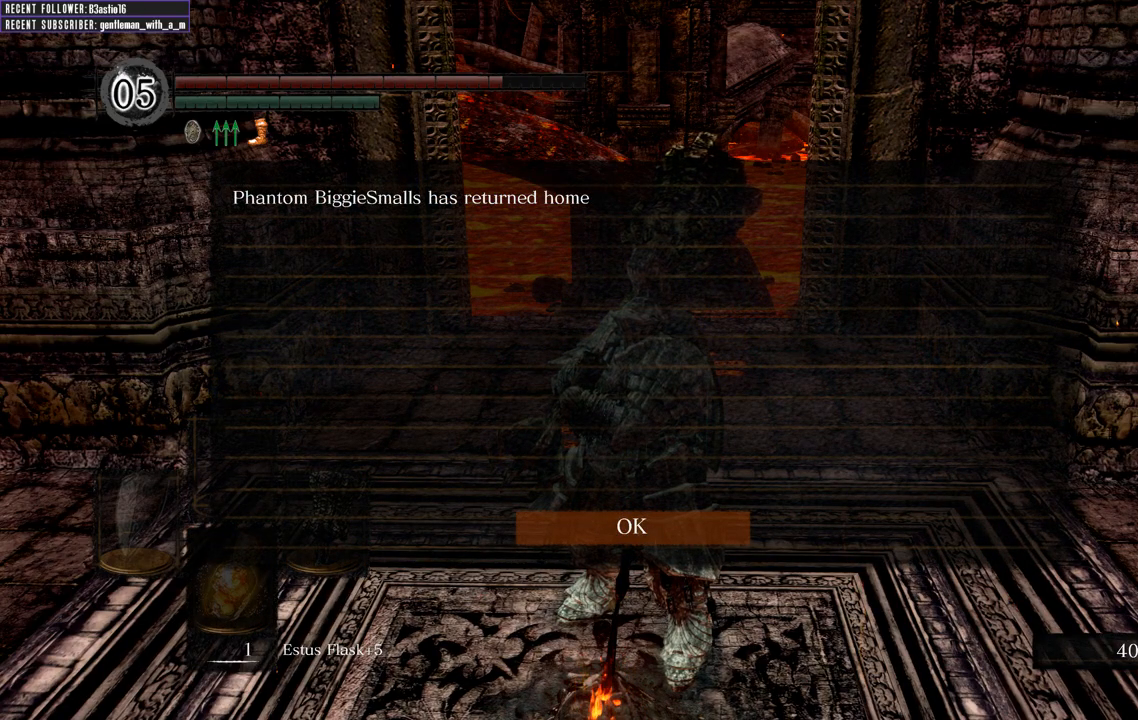
{"buttons": [], "left_stick": "center", "right_stick": "center", "events": [[33, "A", "down"], [150, "A", "up"]]}
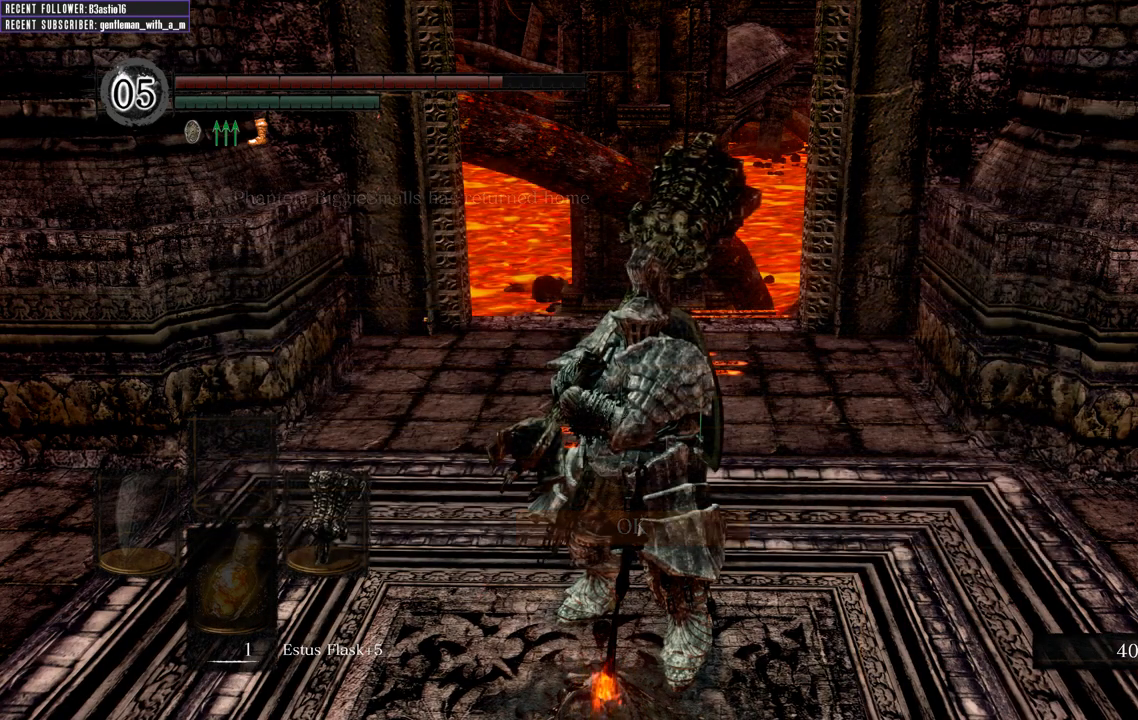
{"buttons": [], "left_stick": "center", "right_stick": "center", "events": []}
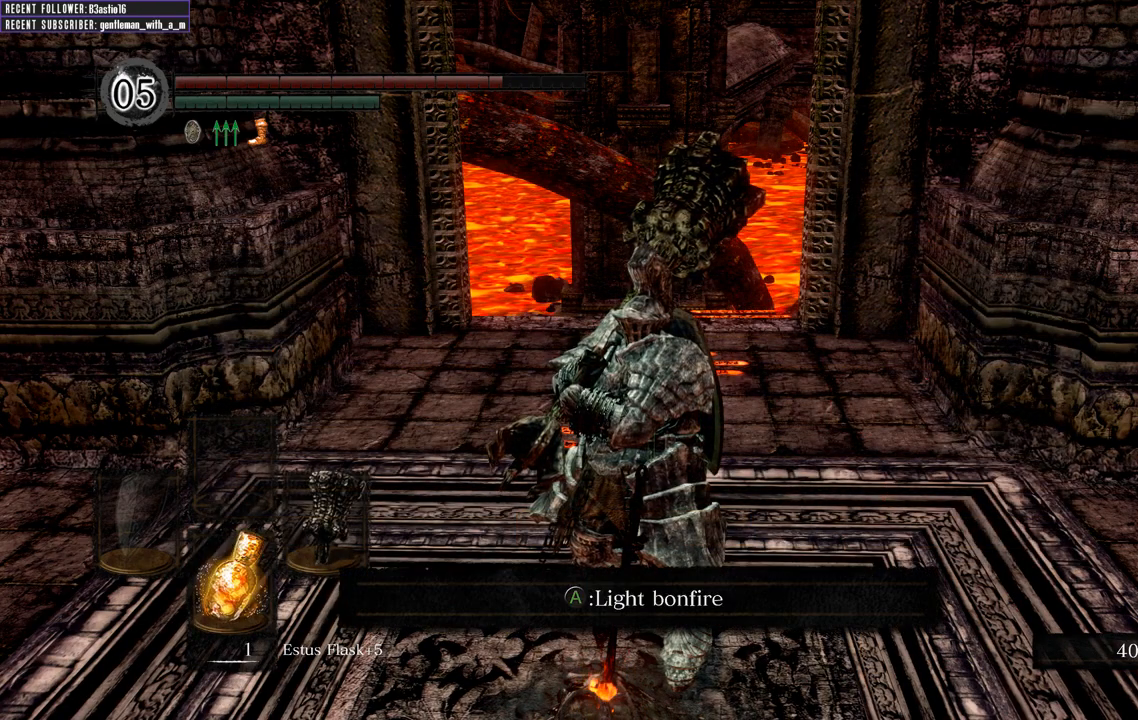
{"buttons": ["A"], "left_stick": "center", "right_stick": "center", "events": [[383, "A", "down"]]}
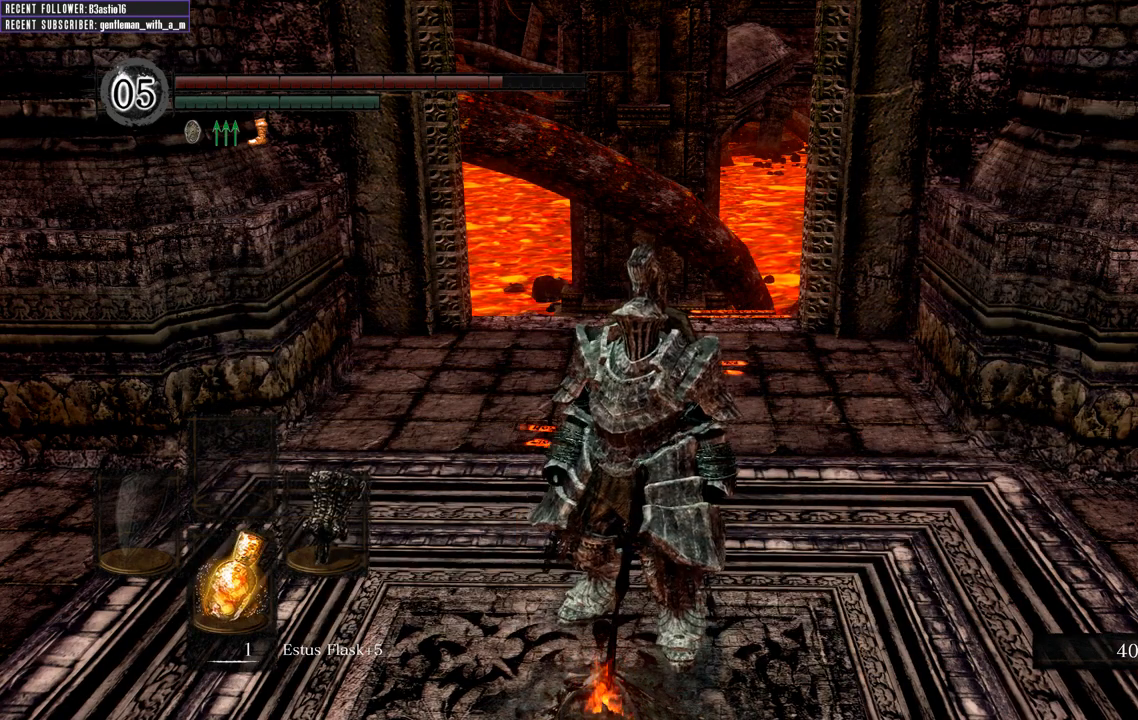
{"buttons": [], "left_stick": "center", "right_stick": "center", "events": [[17, "A", "up"]]}
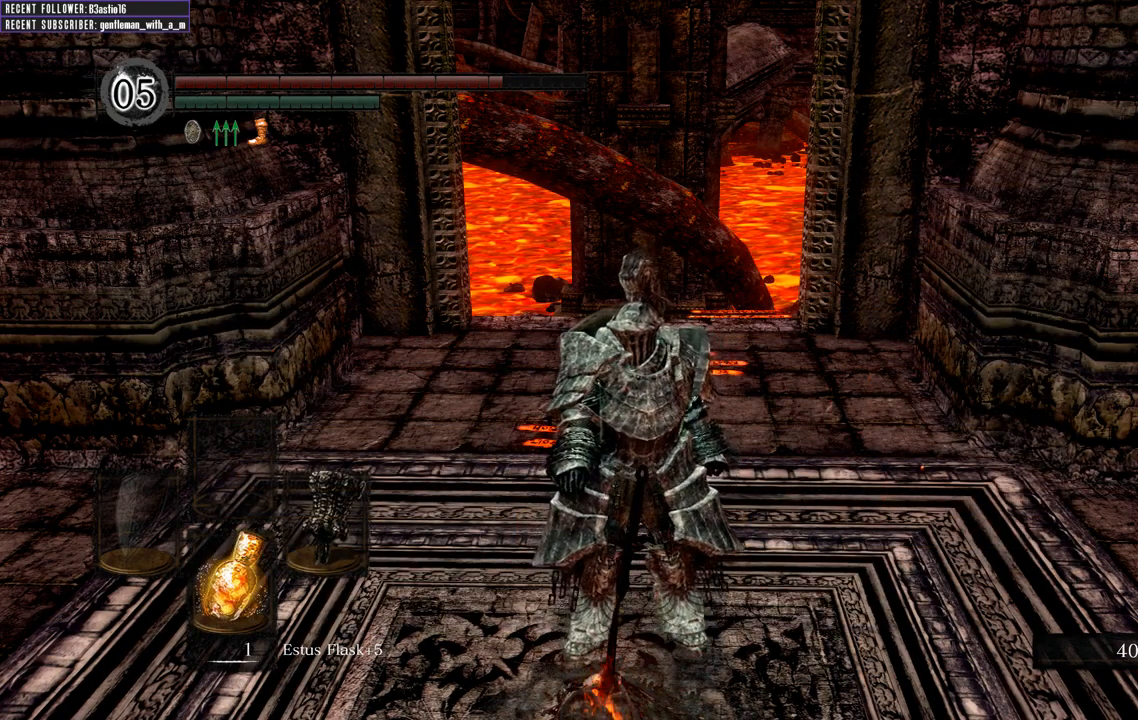
{"buttons": [], "left_stick": "center", "right_stick": "center", "events": []}
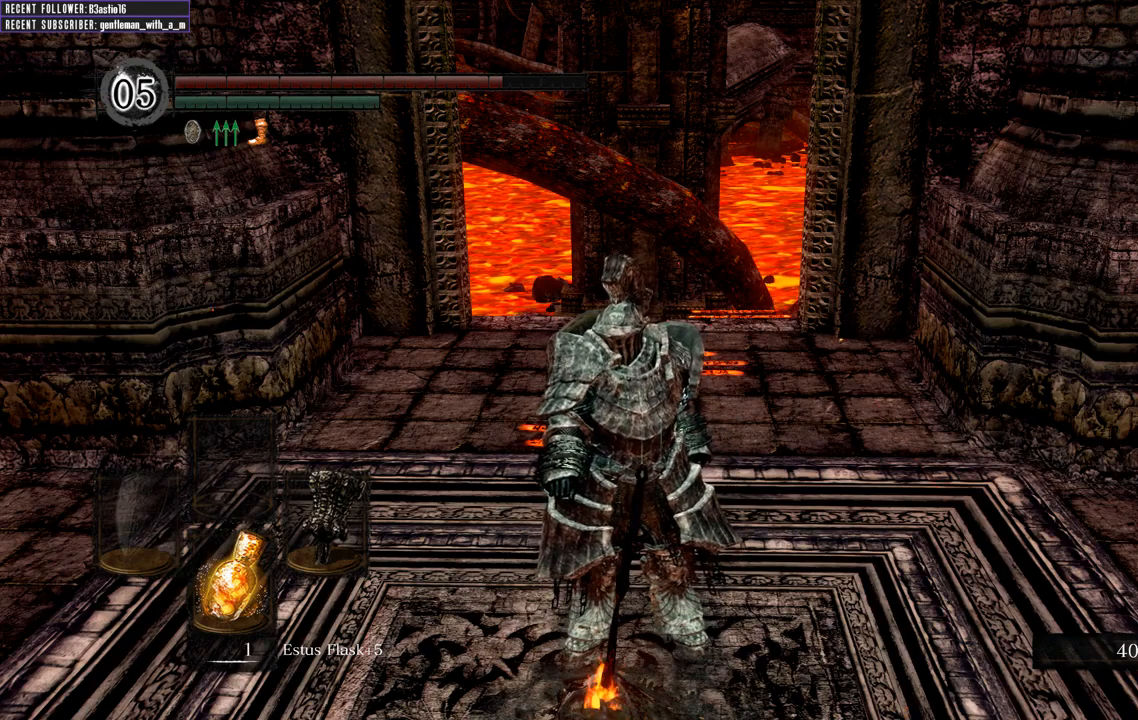
{"buttons": [], "left_stick": "center", "right_stick": "center", "events": []}
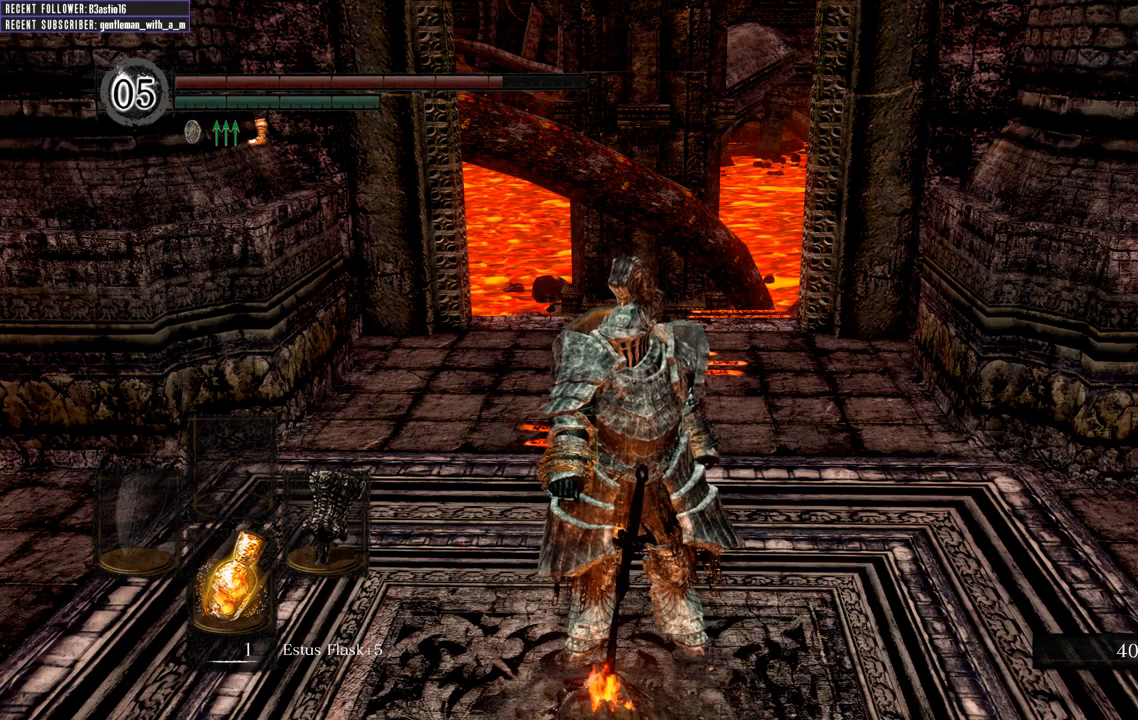
{"buttons": [], "left_stick": "center", "right_stick": "center", "events": []}
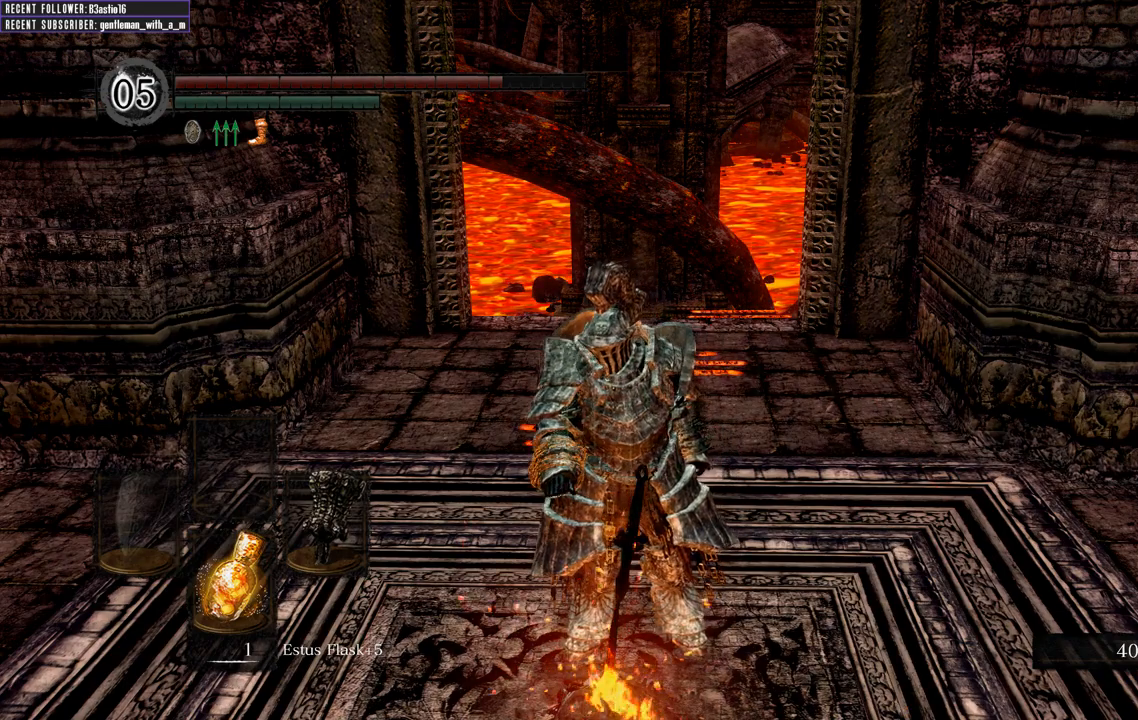
{"buttons": [], "left_stick": "center", "right_stick": "center", "events": []}
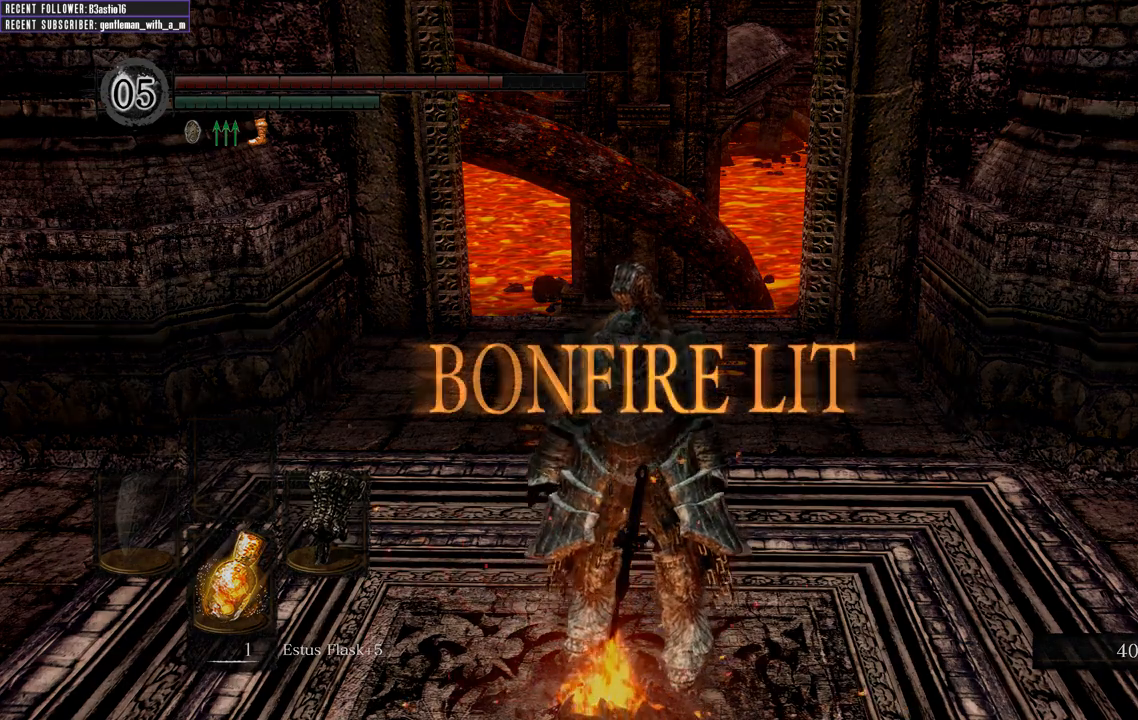
{"buttons": [], "left_stick": "center", "right_stick": "center", "events": []}
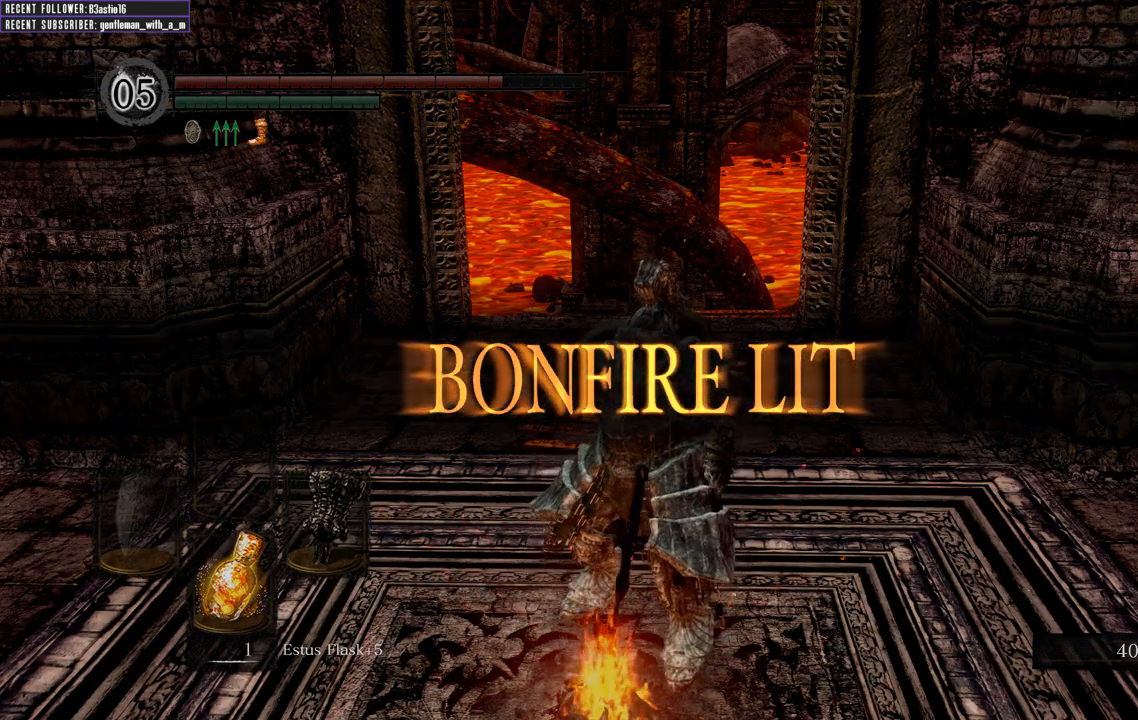
{"buttons": [], "left_stick": "center", "right_stick": "center", "events": []}
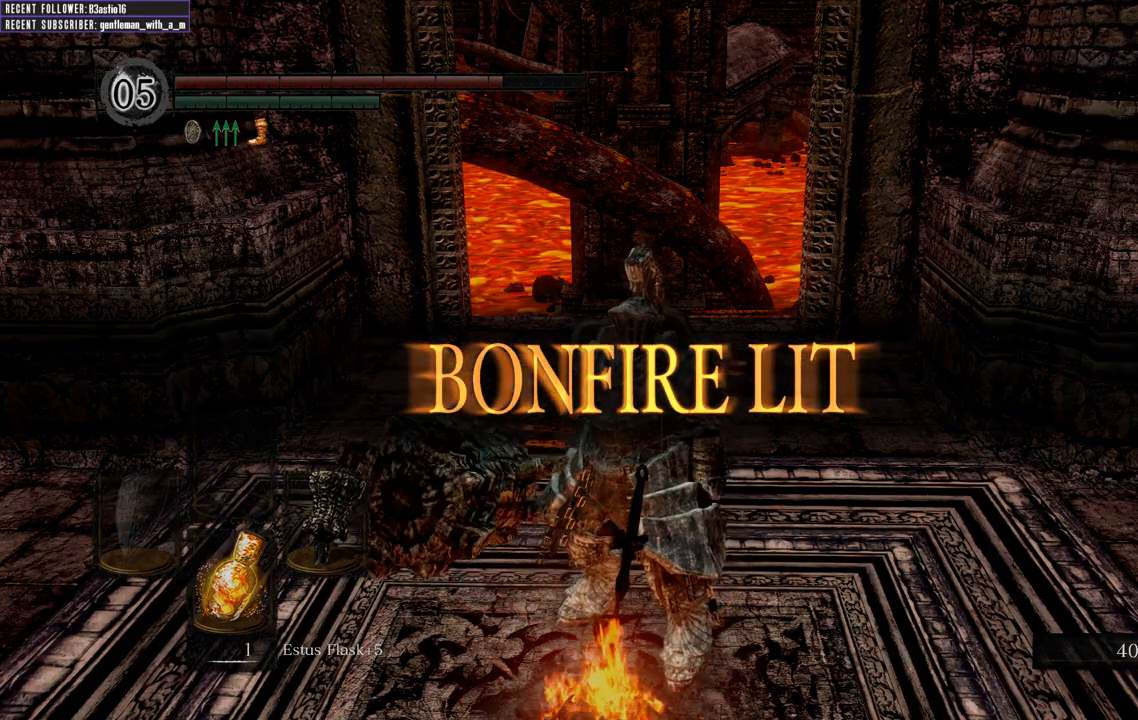
{"buttons": [], "left_stick": "center", "right_stick": "center", "events": []}
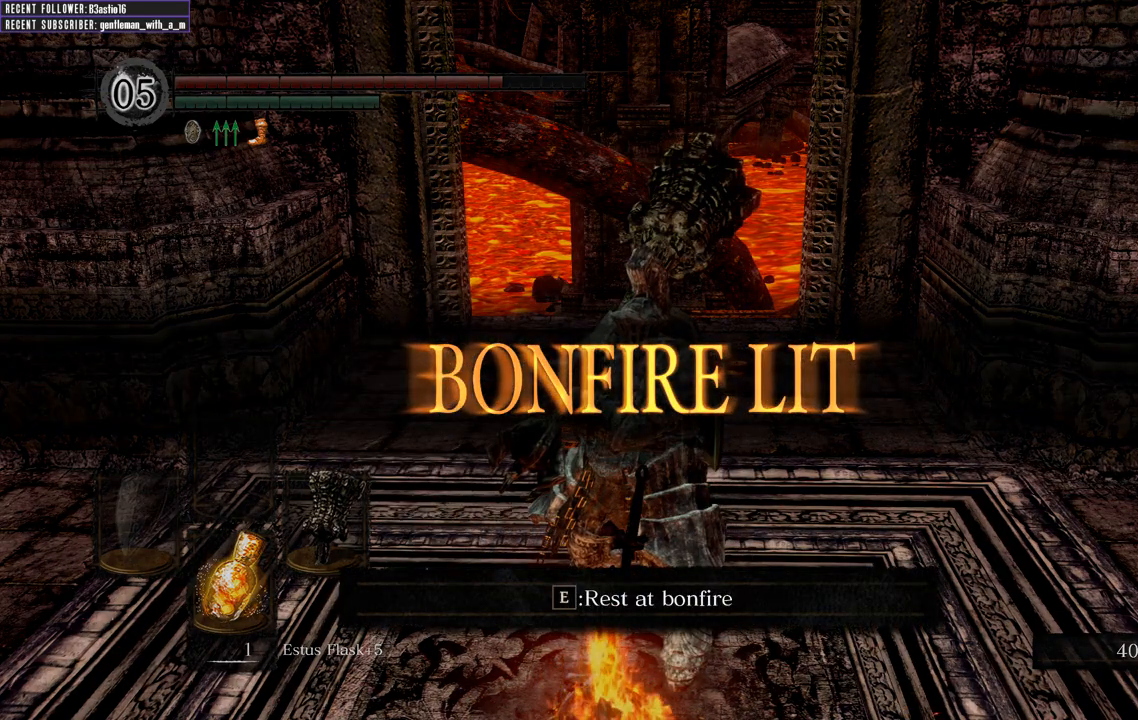
{"buttons": [], "left_stick": "center", "right_stick": "center", "events": [[367, "A", "down"], [467, "A", "up"]]}
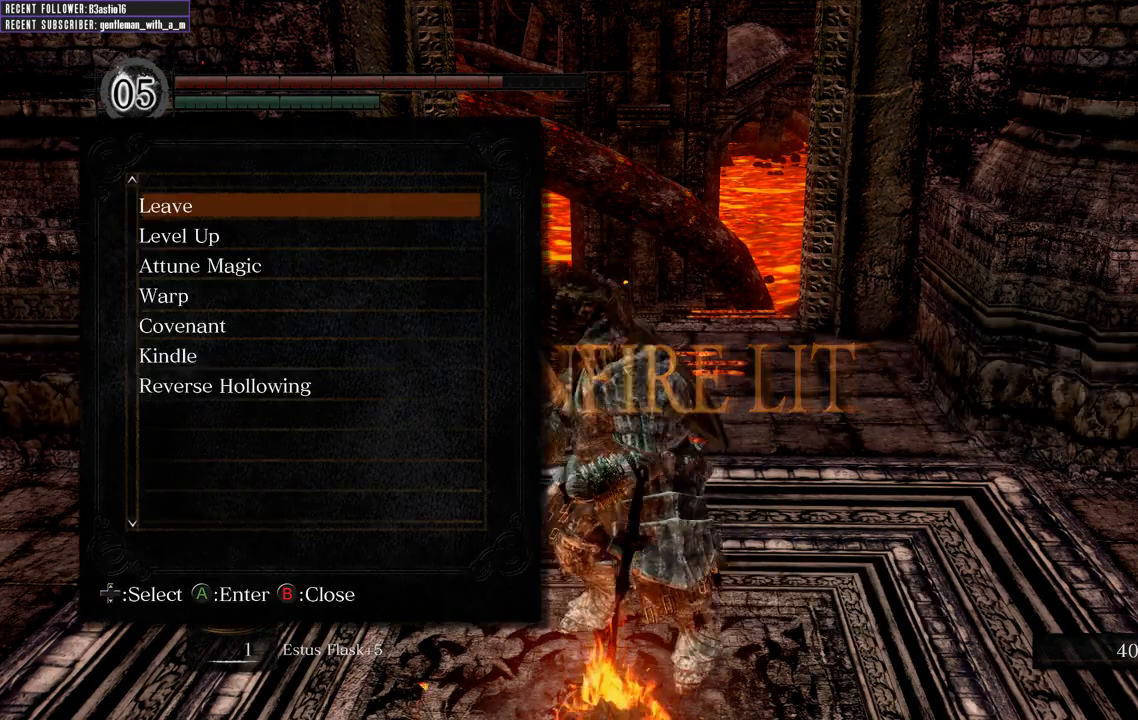
{"buttons": [], "left_stick": "center", "right_stick": "center", "events": []}
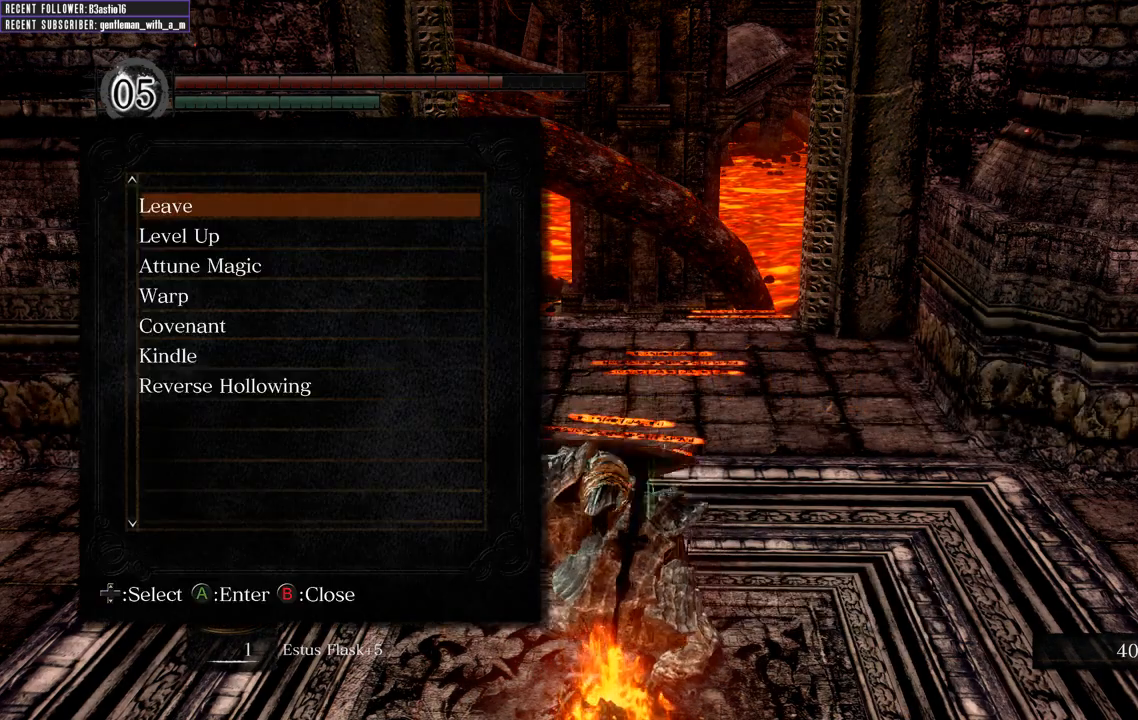
{"buttons": [], "left_stick": "center", "right_stick": "center", "events": []}
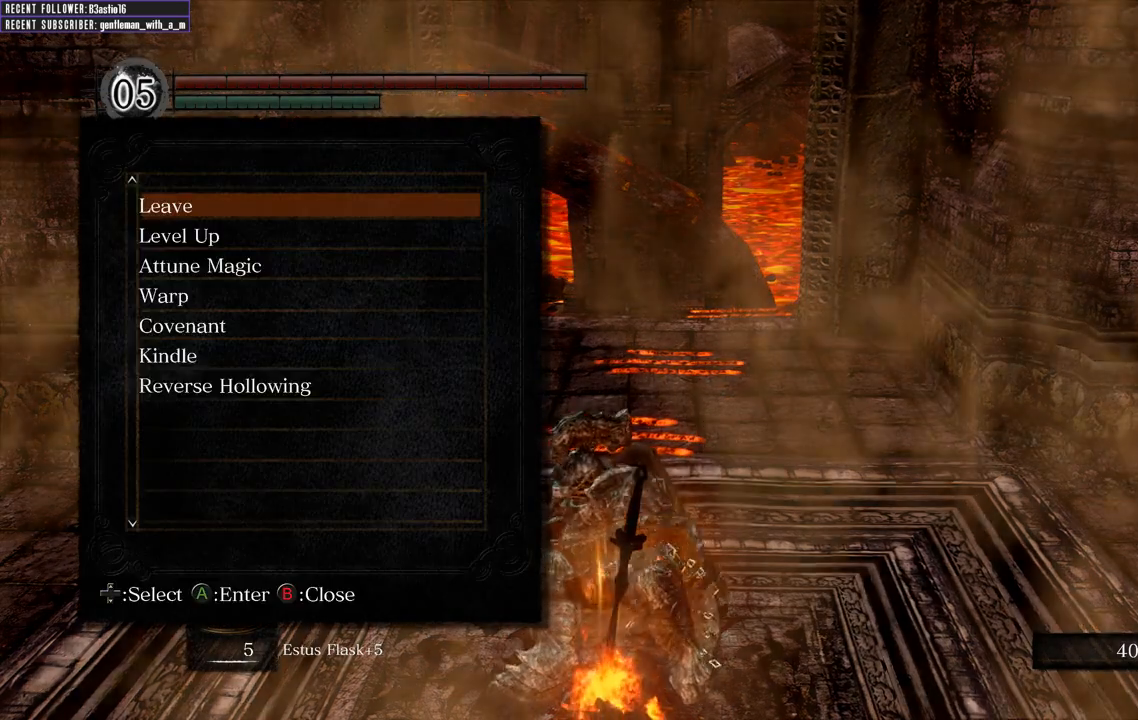
{"buttons": [], "left_stick": "center", "right_stick": "center", "events": [[233, "DPAD_DOWN", "down"], [367, "DPAD_DOWN", "up"], [383, "A", "down"], [500, "A", "up"]]}
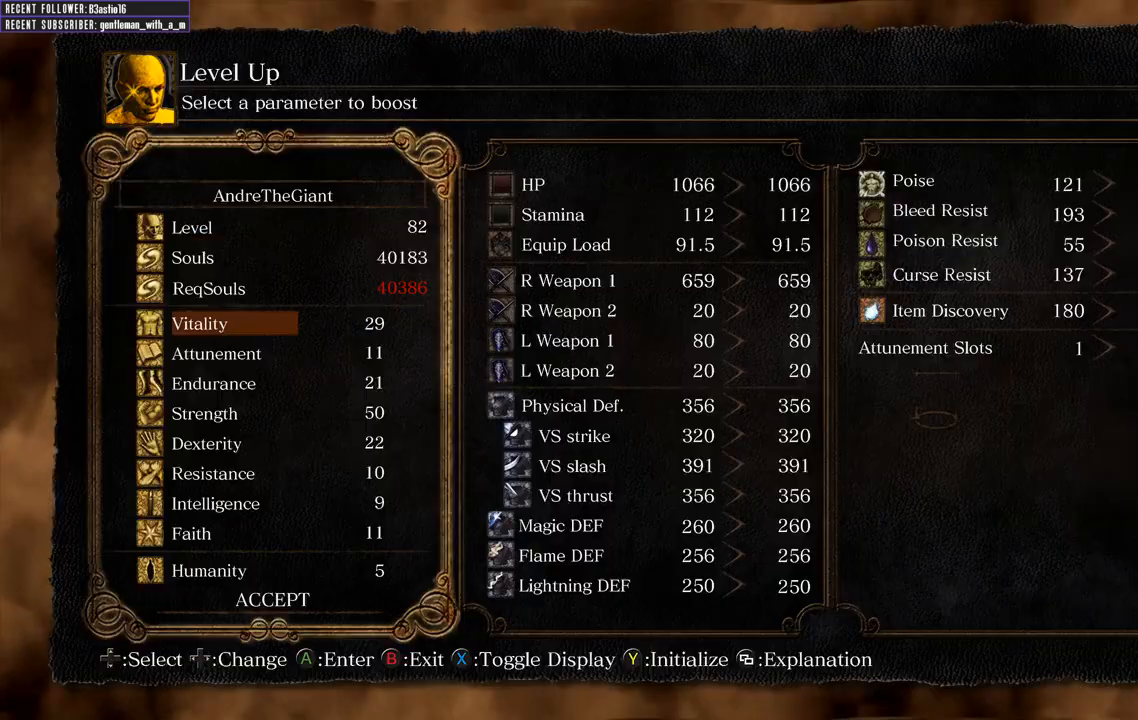
{"buttons": [], "left_stick": "center", "right_stick": "center", "events": []}
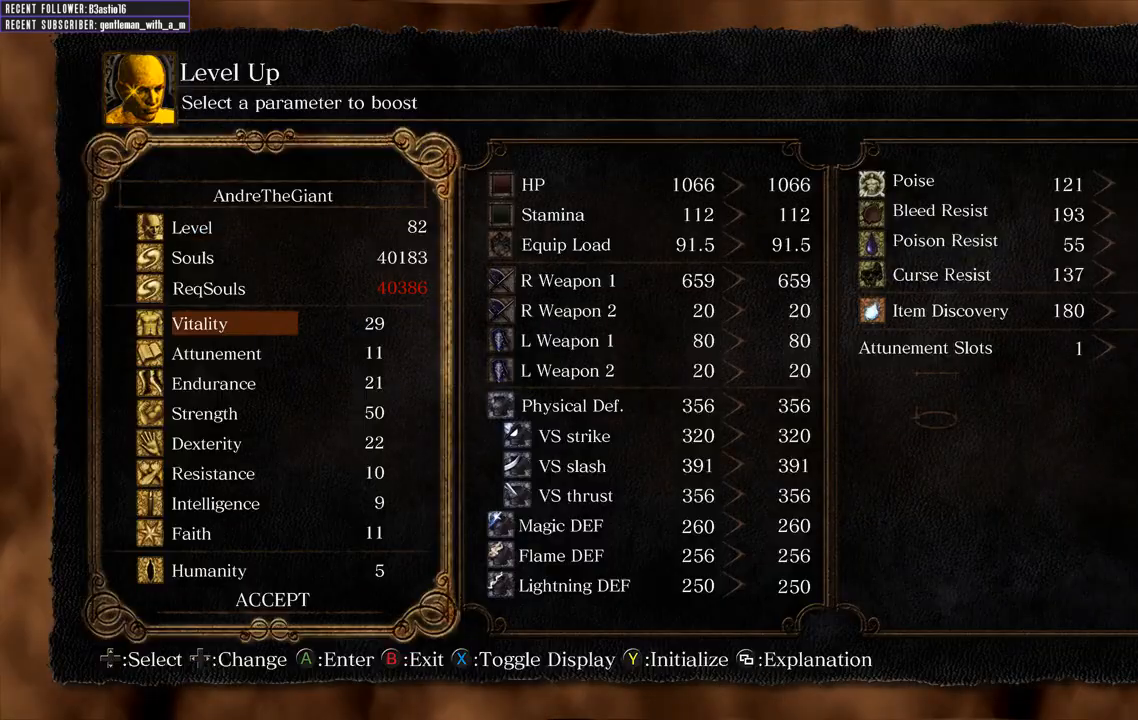
{"buttons": [], "left_stick": "center", "right_stick": "center", "events": []}
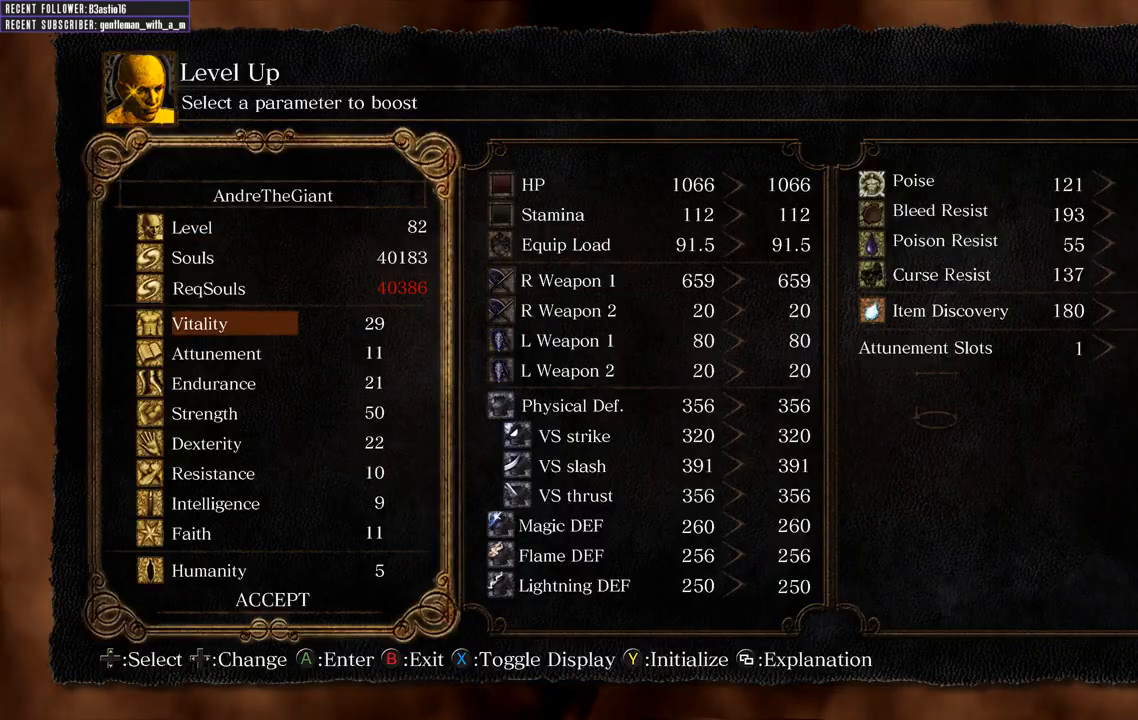
{"buttons": ["B"], "left_stick": "center", "right_stick": "center", "events": [[133, "B", "down"], [233, "B", "up"], [433, "B", "down"]]}
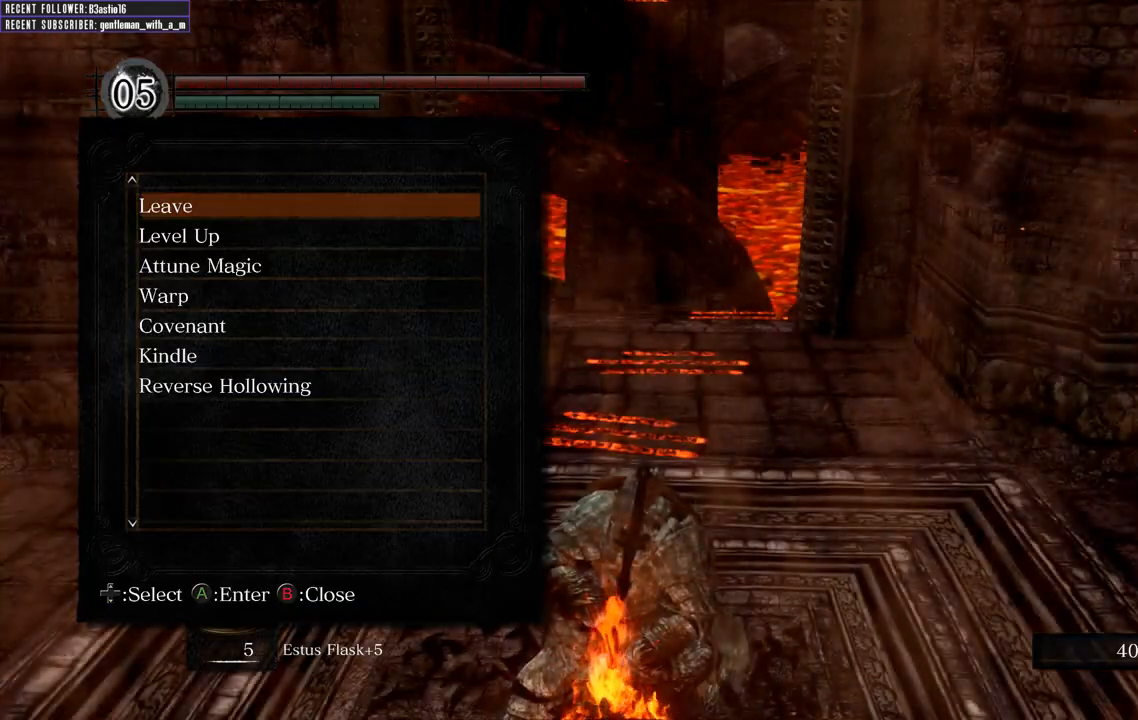
{"buttons": [], "left_stick": "center", "right_stick": "center", "events": [[50, "B", "up"]]}